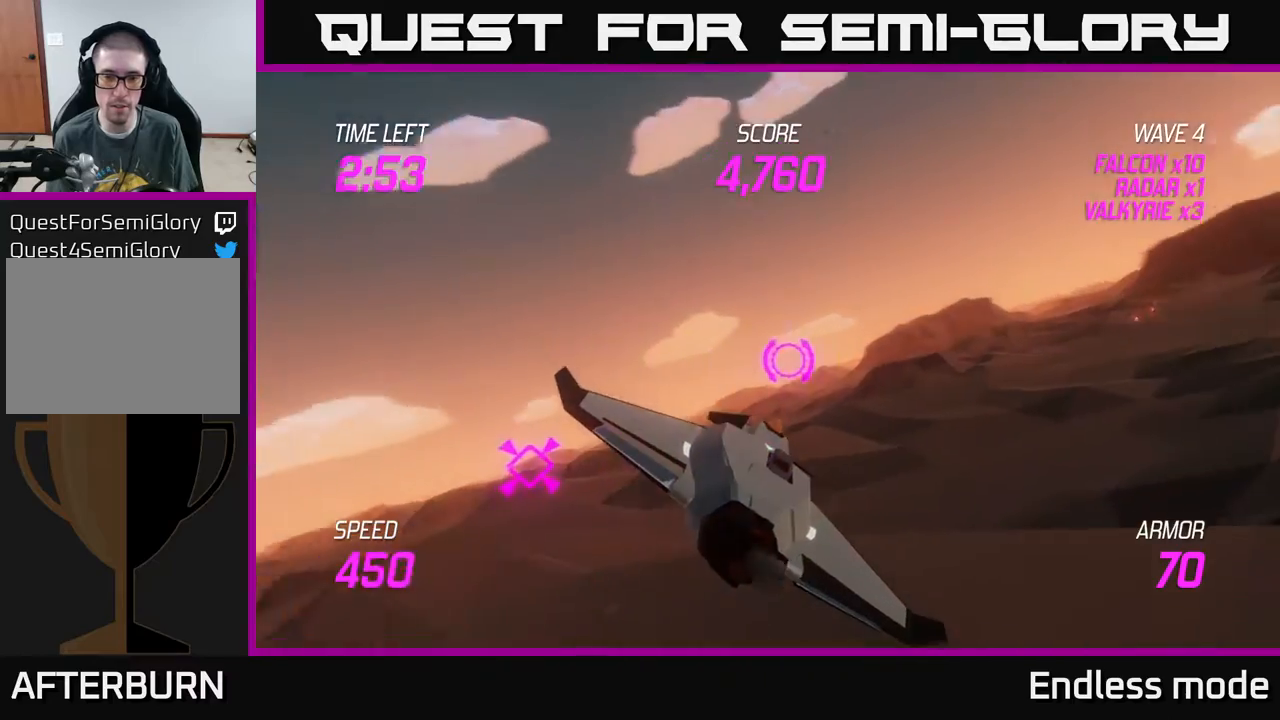
Gameplay with a controller (Xbox layout); each line is a JSON object with the inputs held at the frame after it. "events" lists button and stick changes between this image and that frame as [ms after this image, input, new state], when the widget could be followed in between. Not read: right_stick.
{"buttons": ["L2"], "left_stick": "up-right", "events": [[450, "left_stick", "up-right"]]}
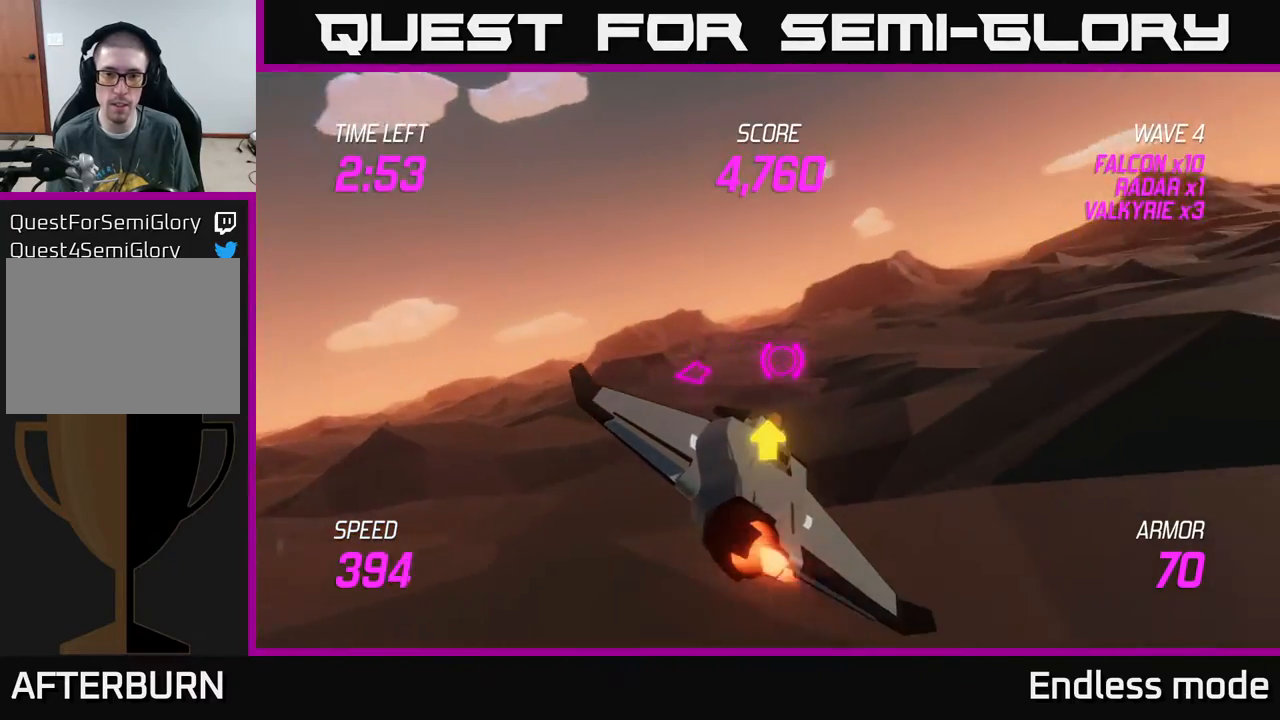
{"buttons": [], "left_stick": "left", "events": [[300, "left_stick", "left"], [450, "L2", "up"]]}
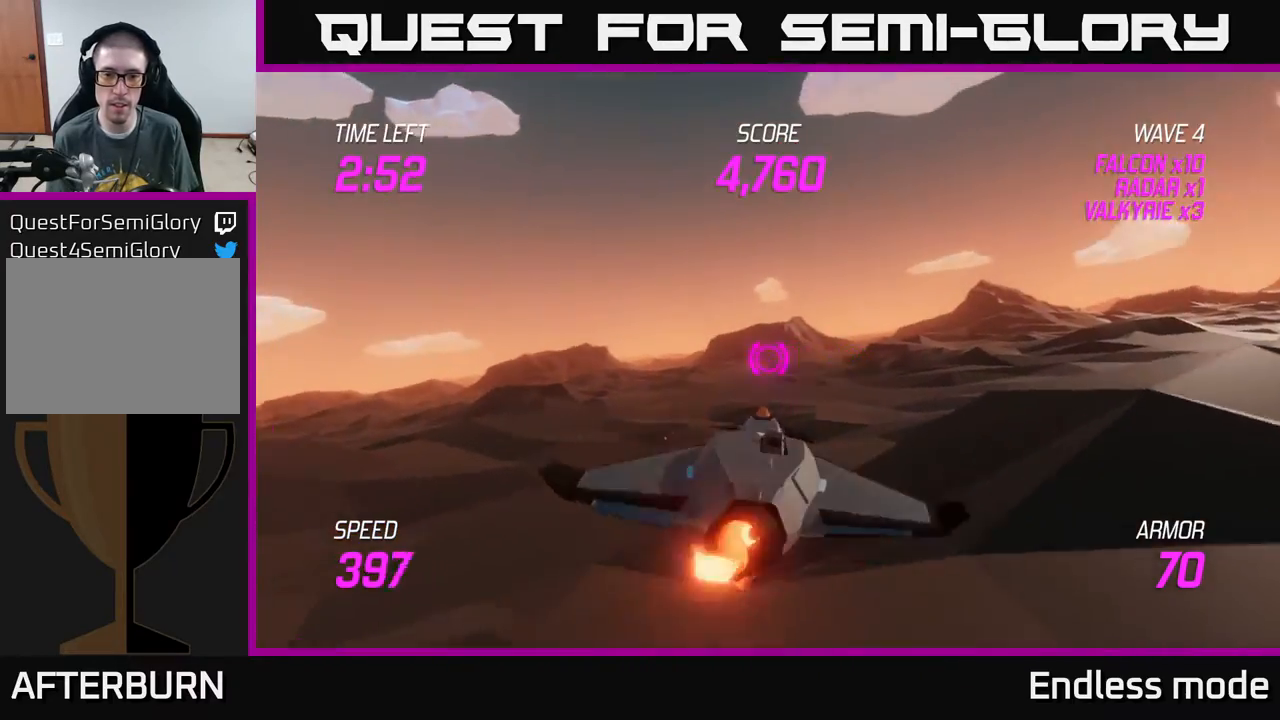
{"buttons": [], "left_stick": "right", "events": [[133, "left_stick", "right"]]}
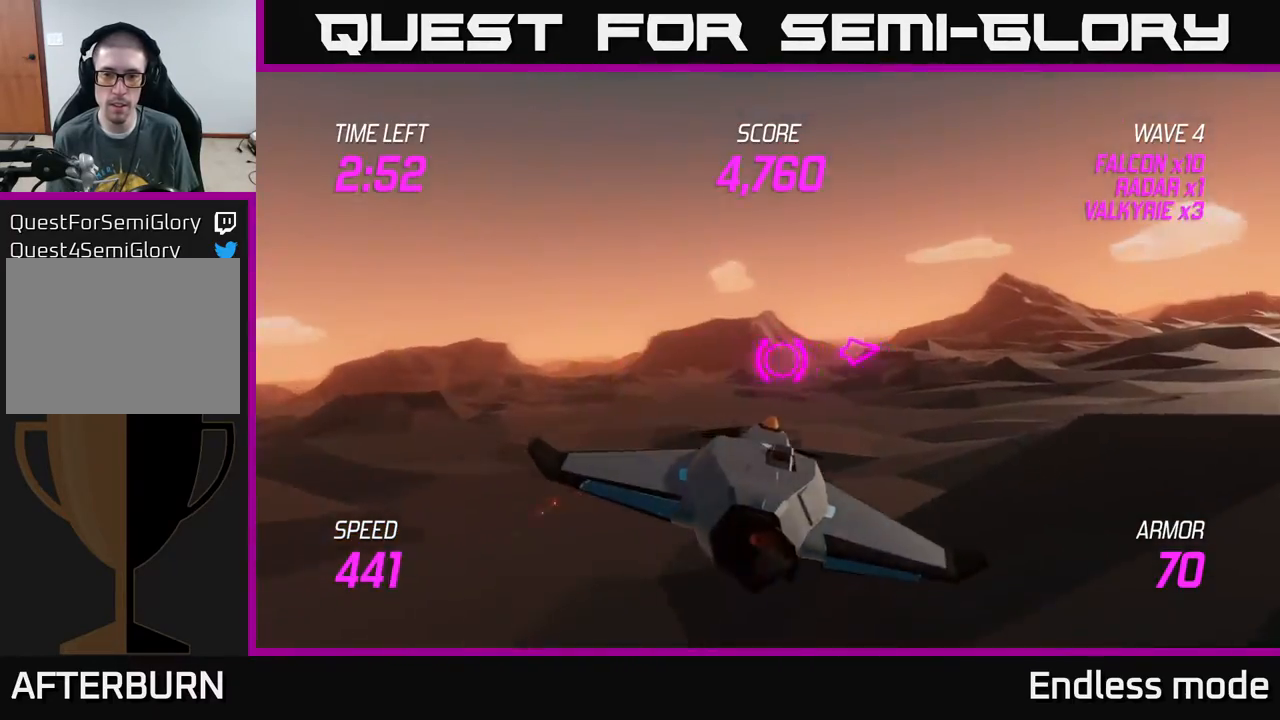
{"buttons": [], "left_stick": "right", "events": []}
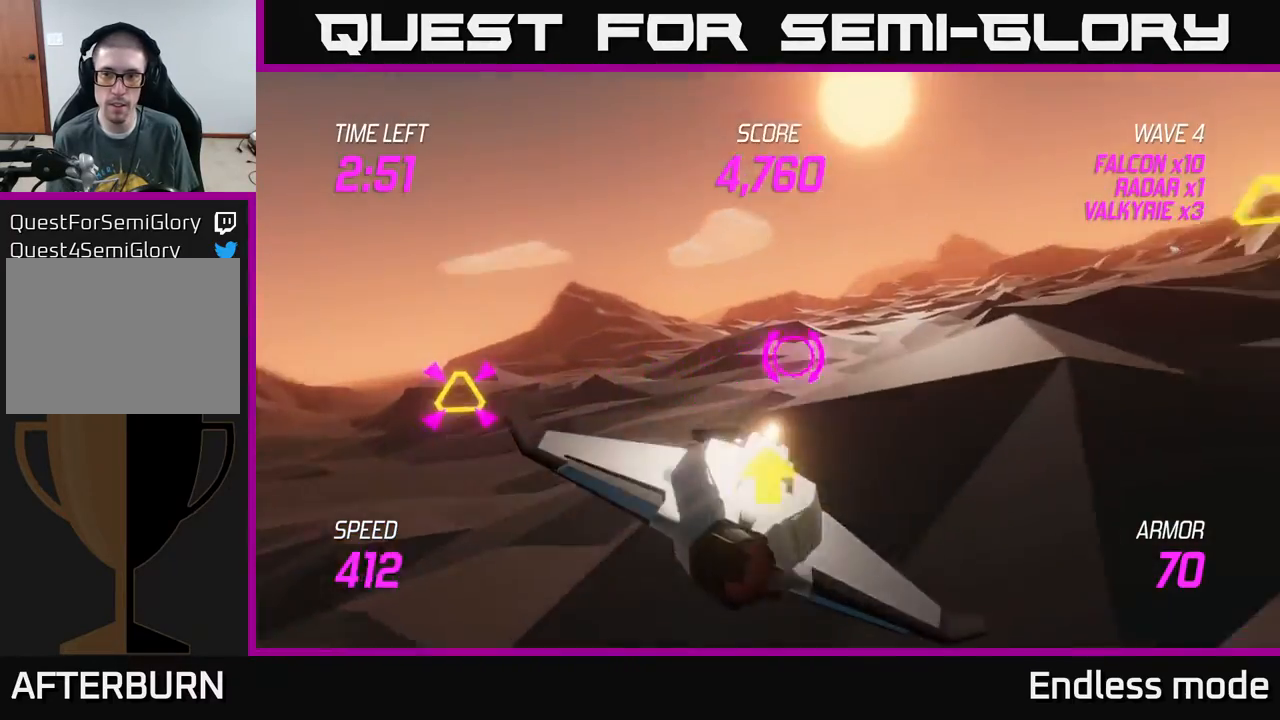
{"buttons": ["L2"], "left_stick": "right", "events": [[67, "L2", "down"]]}
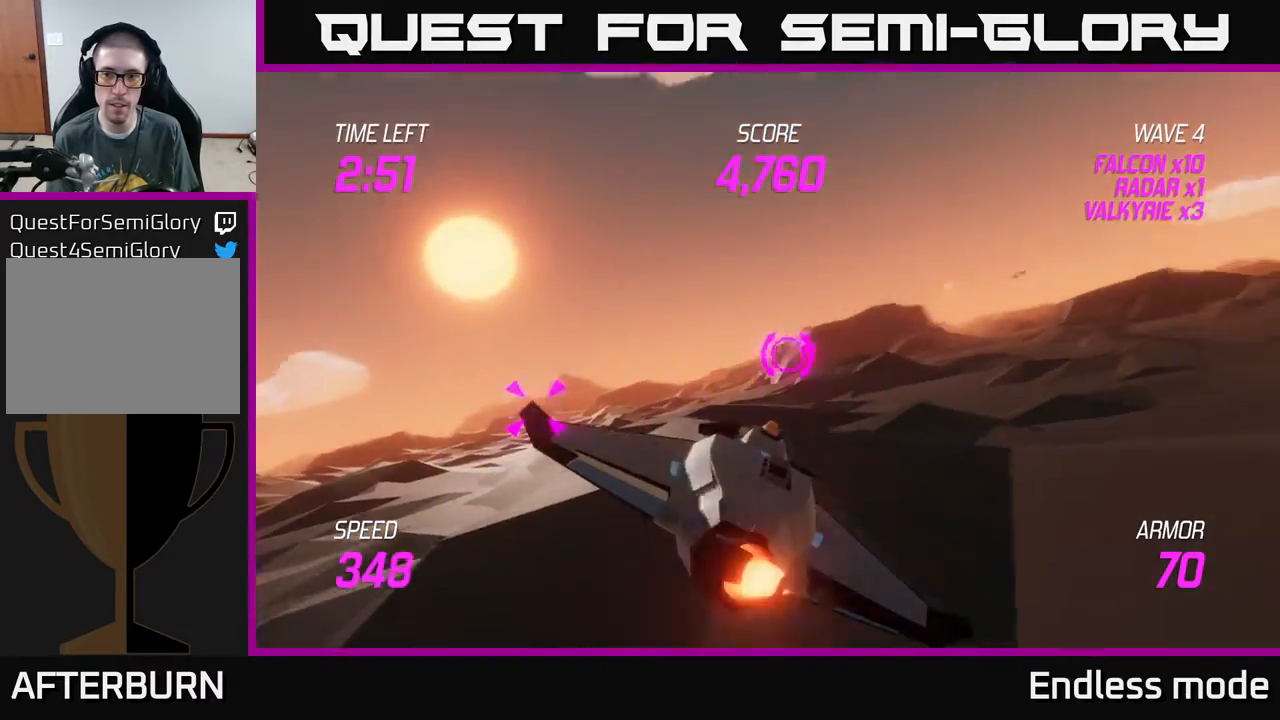
{"buttons": [], "left_stick": "left", "events": [[33, "L2", "up"], [250, "left_stick", "up-left"], [350, "left_stick", "left"]]}
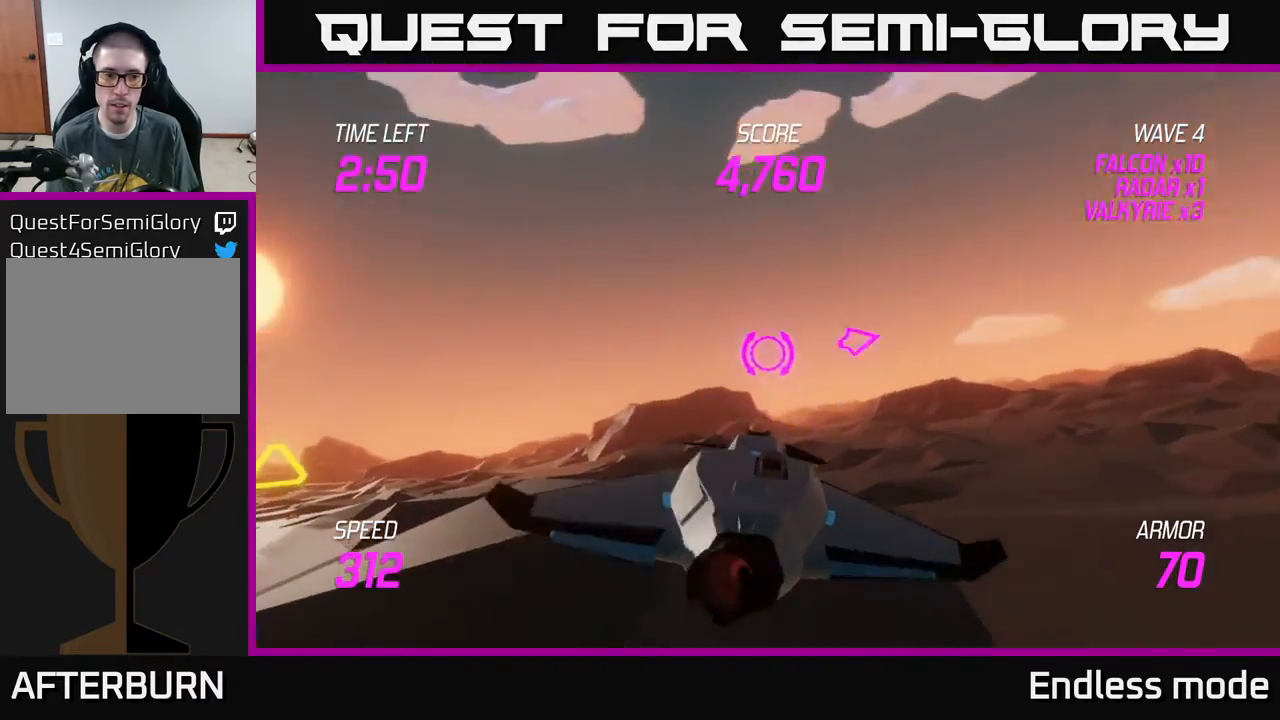
{"buttons": ["L2"], "left_stick": "left", "events": [[183, "L2", "down"]]}
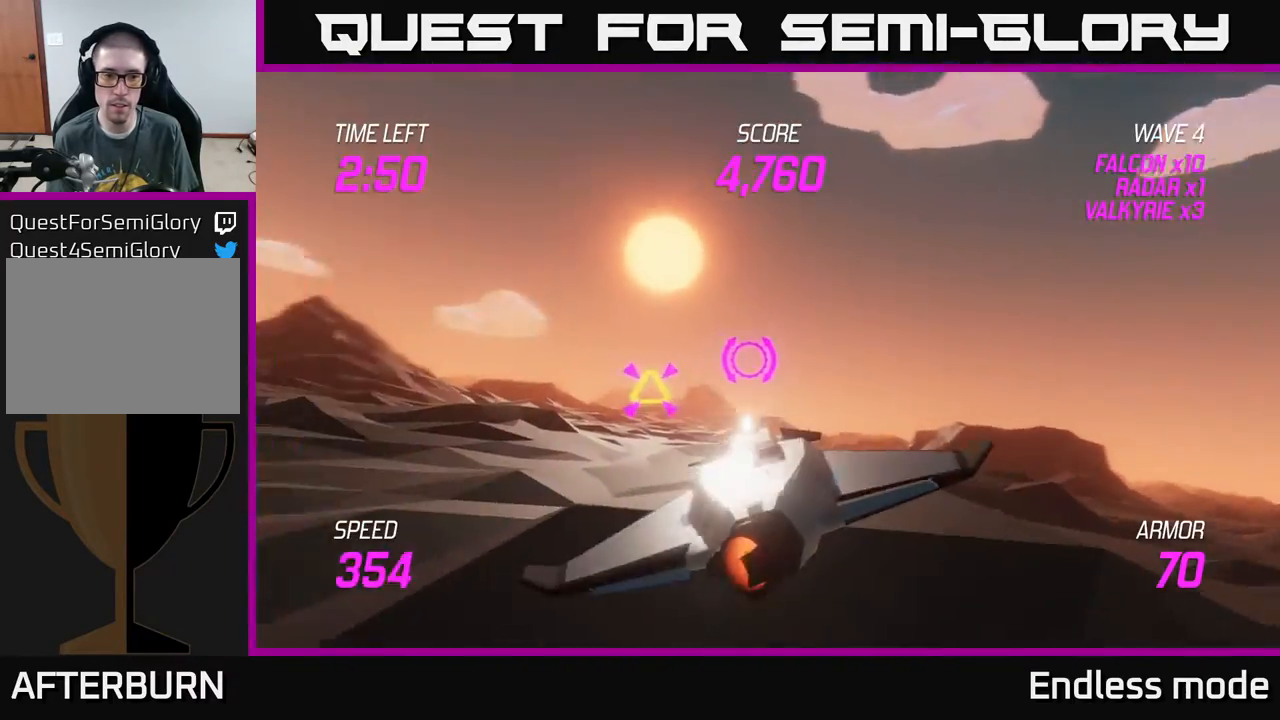
{"buttons": ["L2"], "left_stick": "left", "events": [[67, "R2", "down"], [83, "left_stick", "up-left"], [183, "L2", "up"], [183, "R2", "up"], [183, "left_stick", "left"], [333, "L2", "down"], [400, "L2", "up"], [467, "L2", "down"]]}
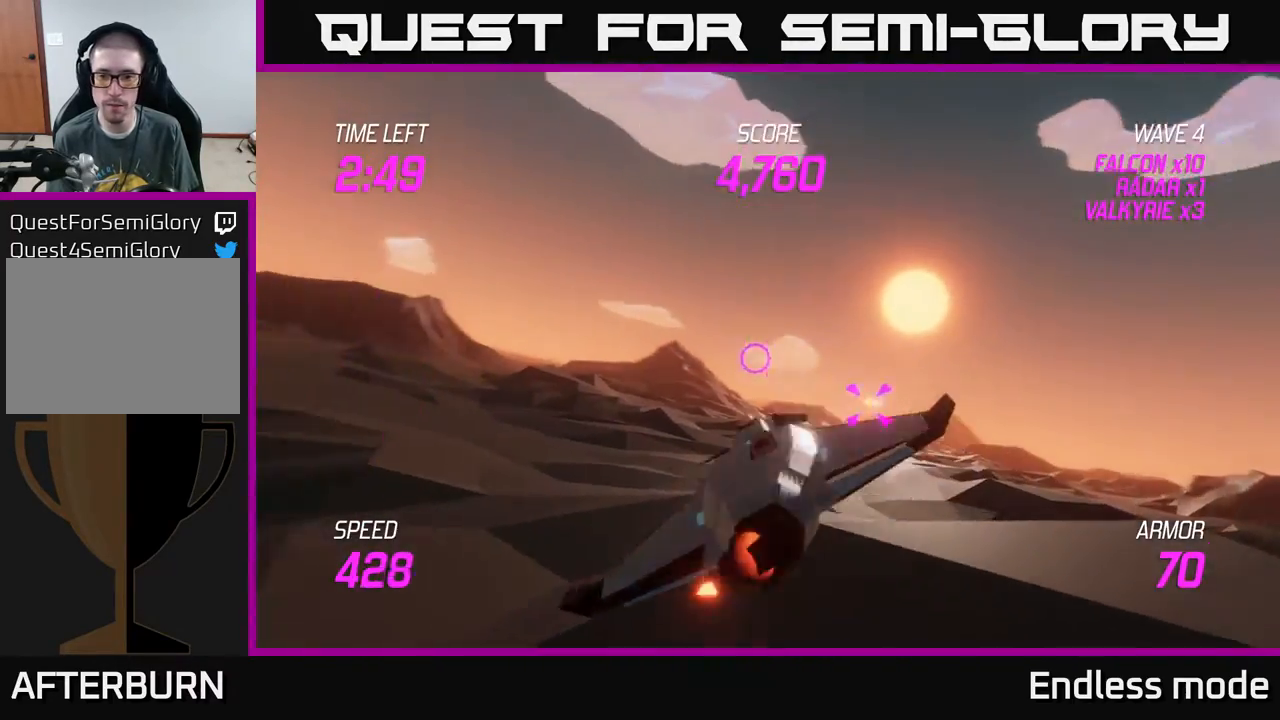
{"buttons": ["L2"], "left_stick": "right", "events": [[250, "left_stick", "center"], [300, "left_stick", "right"]]}
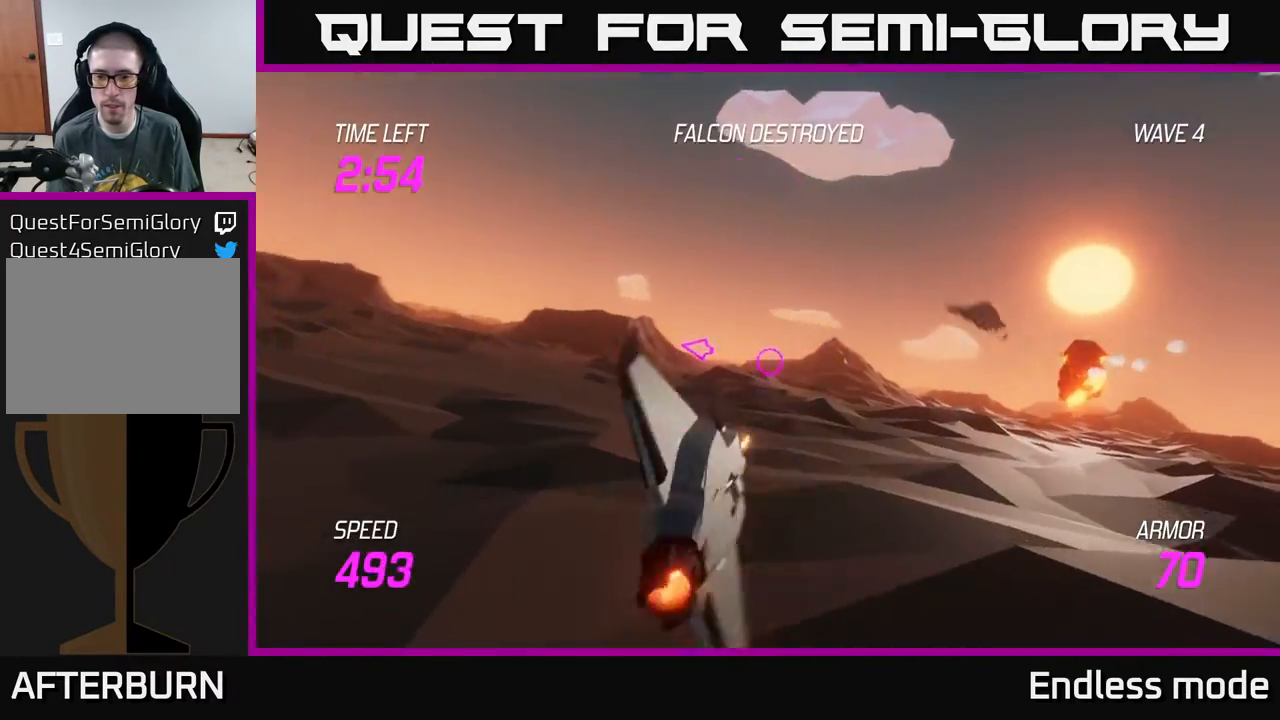
{"buttons": [], "left_stick": "up-left", "events": [[250, "left_stick", "up-left"], [267, "L2", "up"]]}
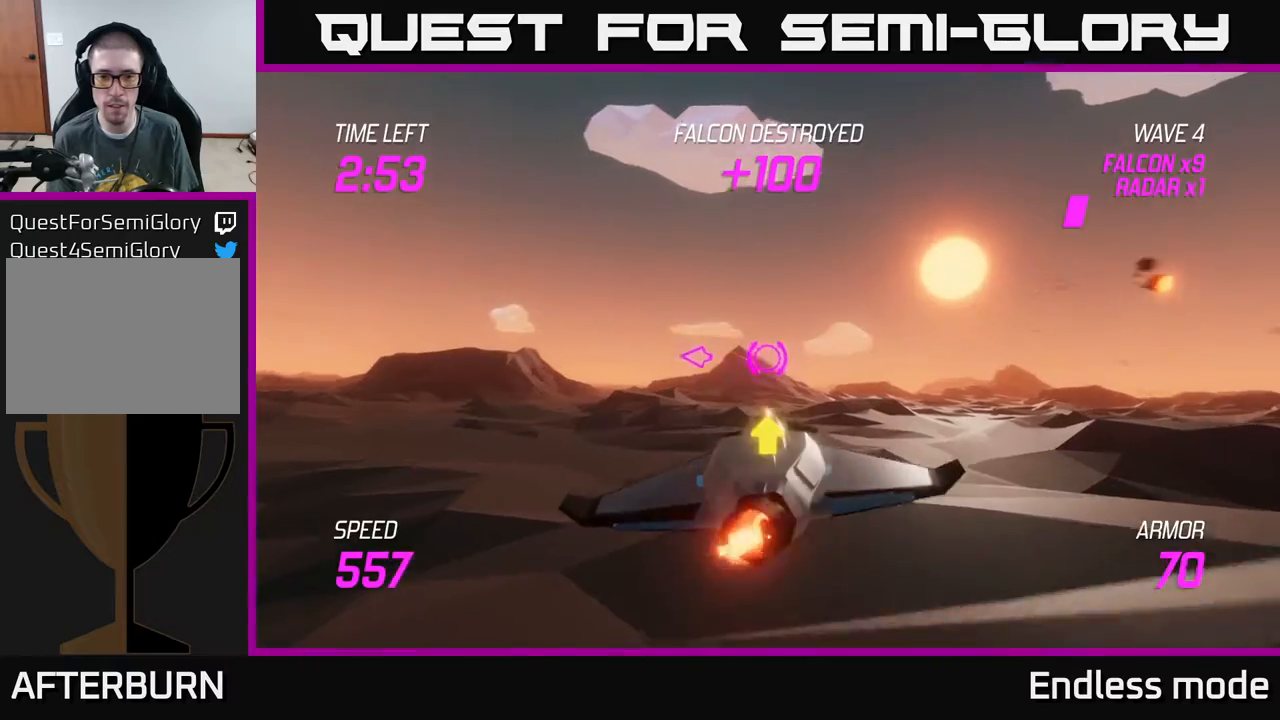
{"buttons": [], "left_stick": "left", "events": [[33, "left_stick", "left"]]}
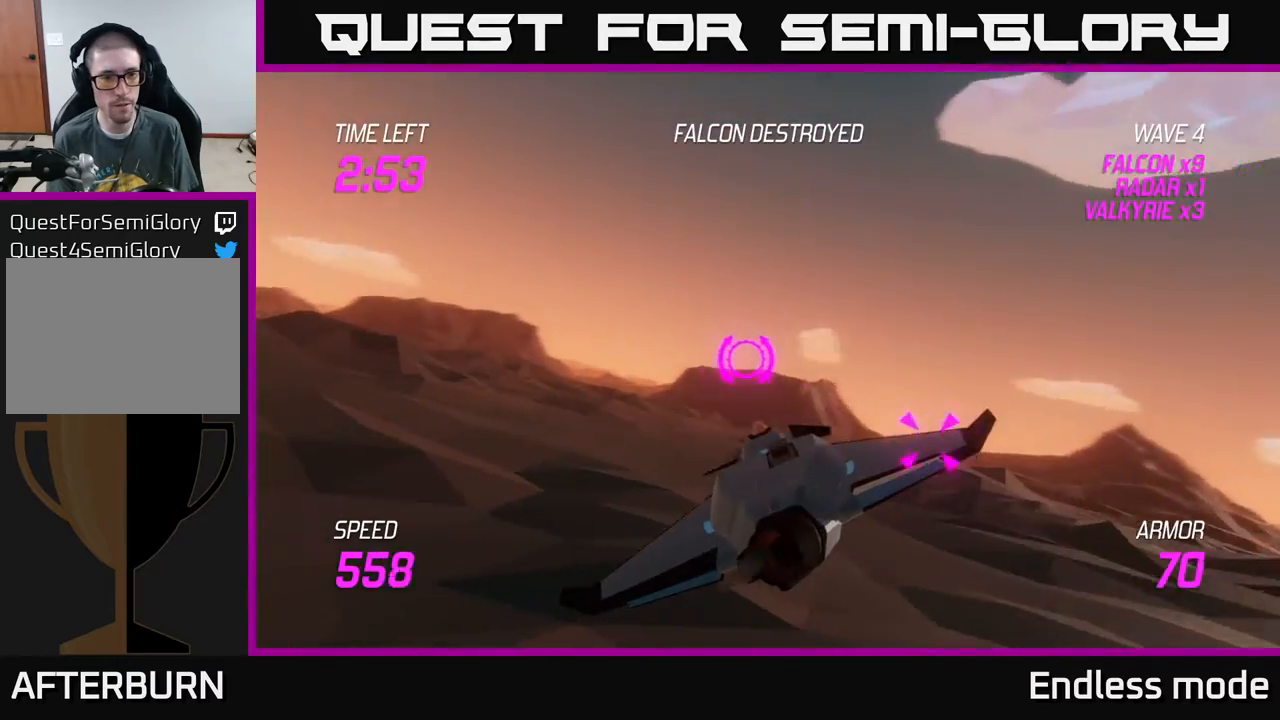
{"buttons": ["L2"], "left_stick": "left", "events": [[350, "L2", "down"]]}
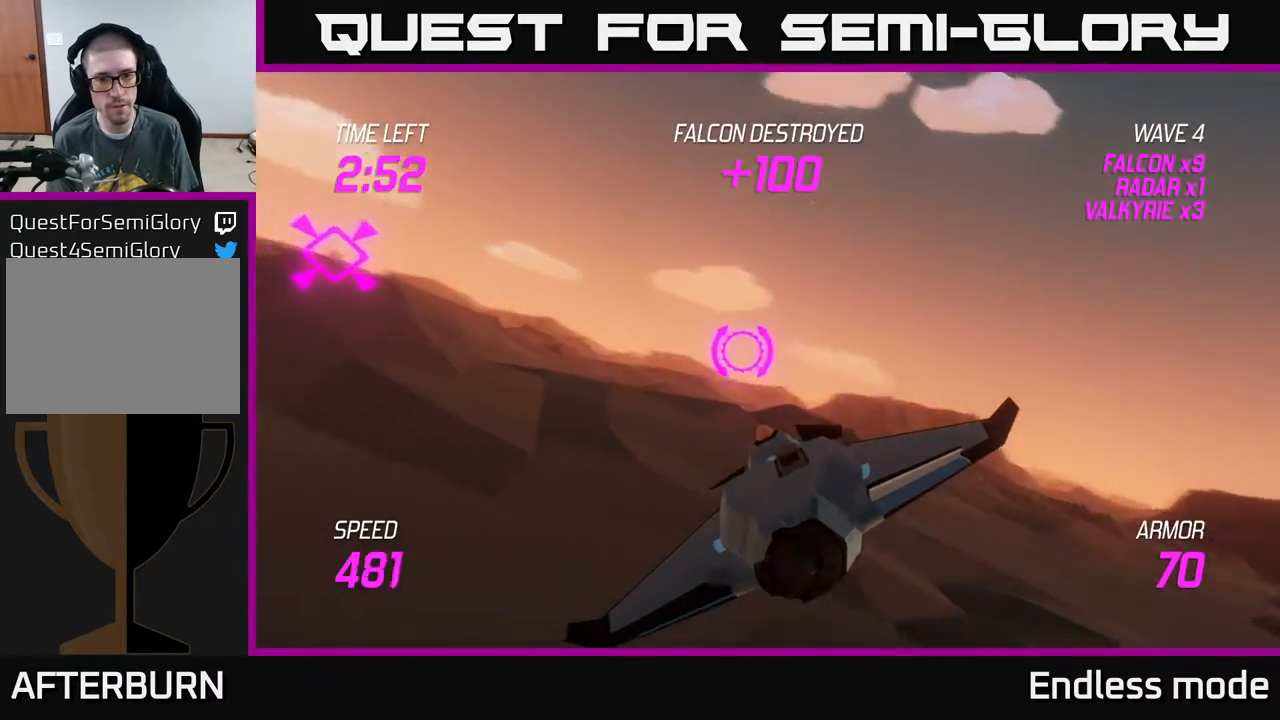
{"buttons": ["L2", "R2"], "left_stick": "right", "events": [[400, "R2", "down"], [417, "left_stick", "right"]]}
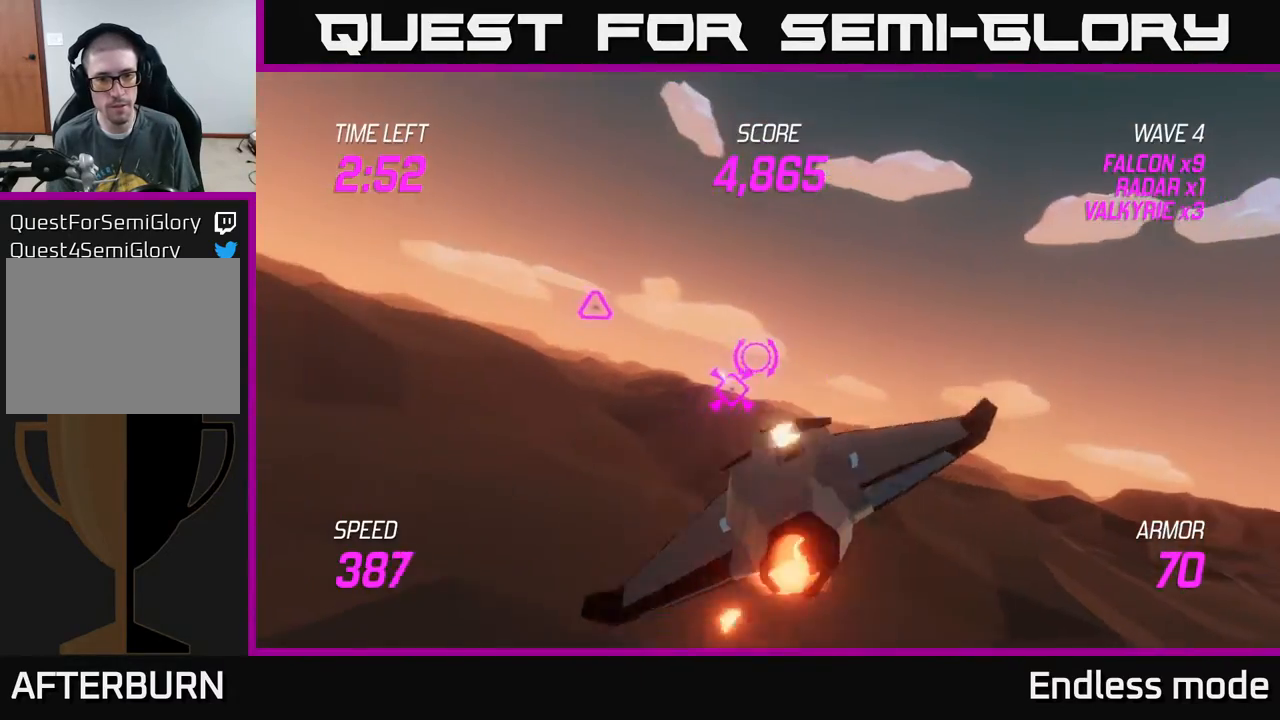
{"buttons": ["L2"], "left_stick": "right", "events": [[17, "R2", "up"], [67, "left_stick", "left"], [150, "L2", "up"], [350, "L2", "down"], [367, "R2", "down"], [383, "left_stick", "right"], [467, "R2", "up"]]}
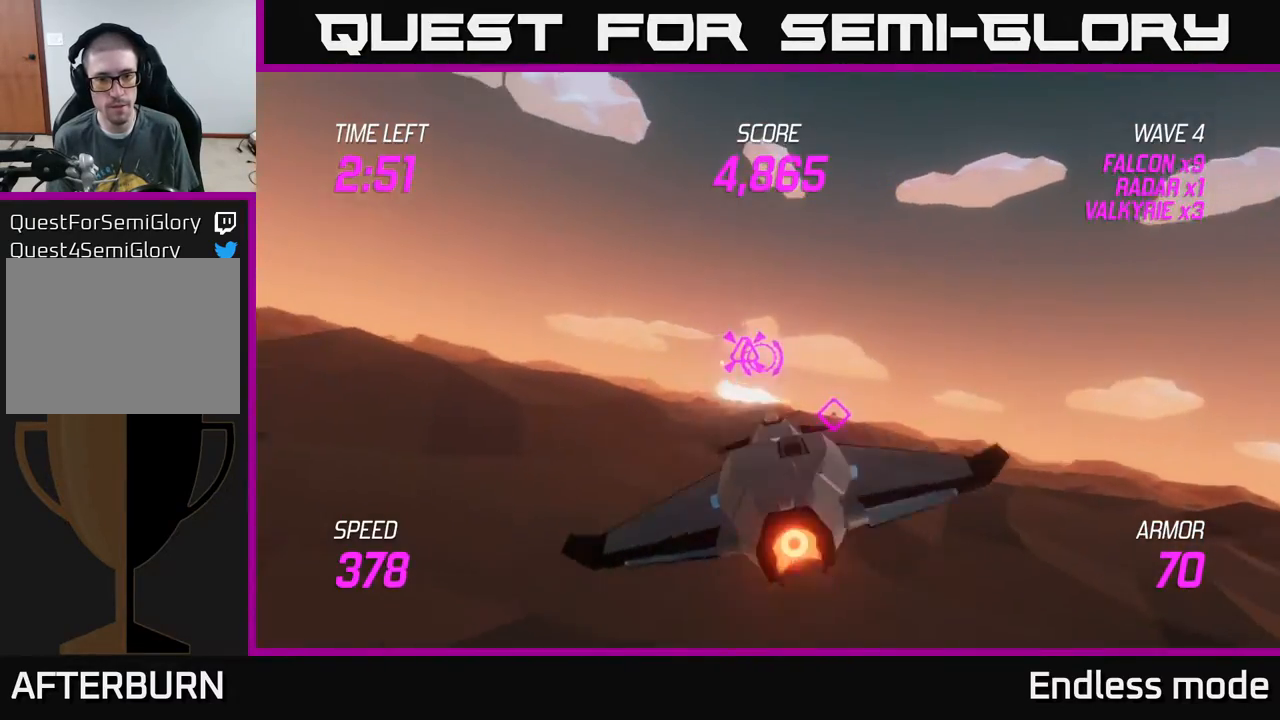
{"buttons": ["L2"], "left_stick": "left", "events": [[117, "L2", "up"], [217, "L2", "down"], [367, "left_stick", "left"]]}
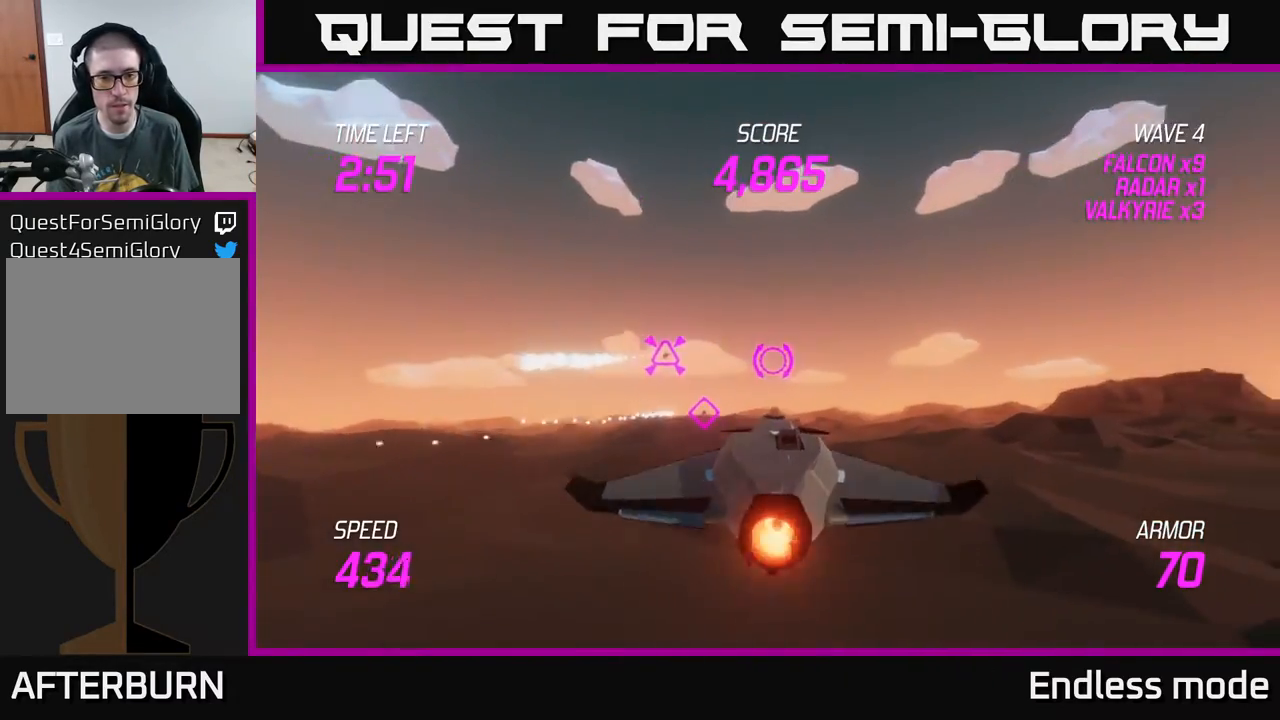
{"buttons": ["L2"], "left_stick": "down", "events": [[317, "left_stick", "center"], [367, "left_stick", "right"], [500, "left_stick", "down"]]}
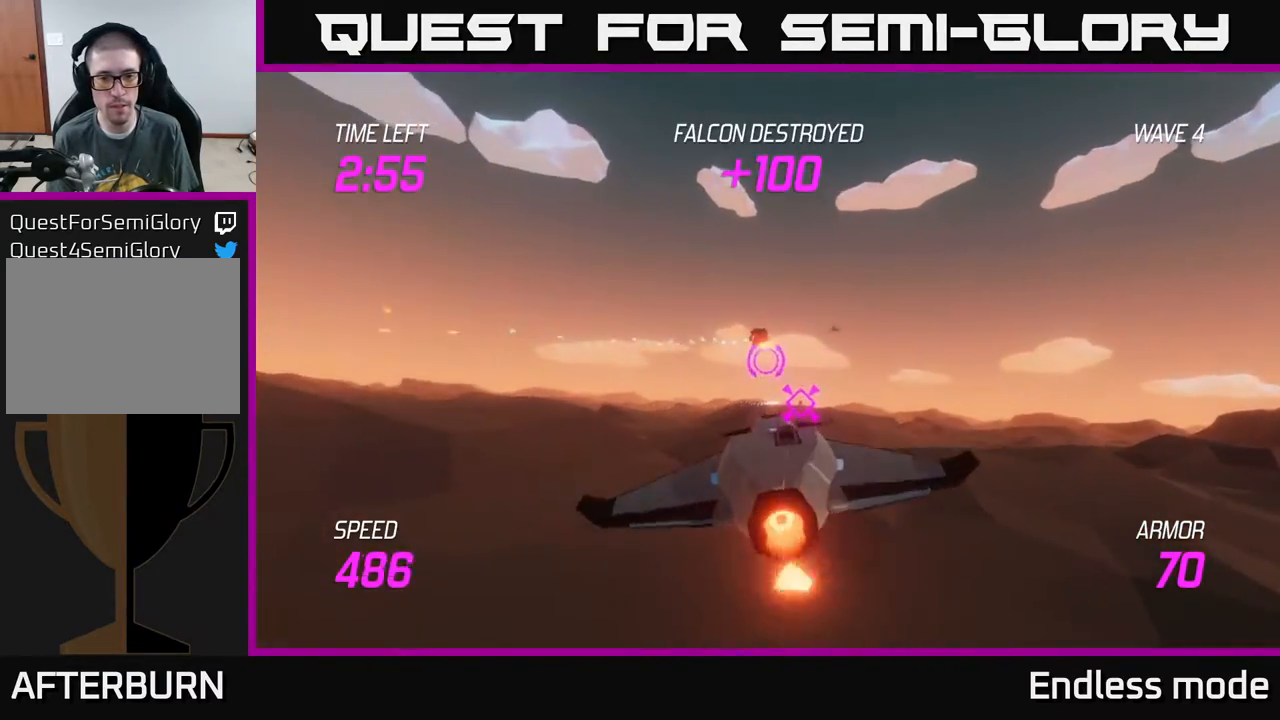
{"buttons": ["L2"], "left_stick": "right", "events": [[33, "left_stick", "down-left"], [200, "L2", "up"], [217, "left_stick", "right"], [283, "L2", "down"], [367, "L2", "up"], [450, "L2", "down"]]}
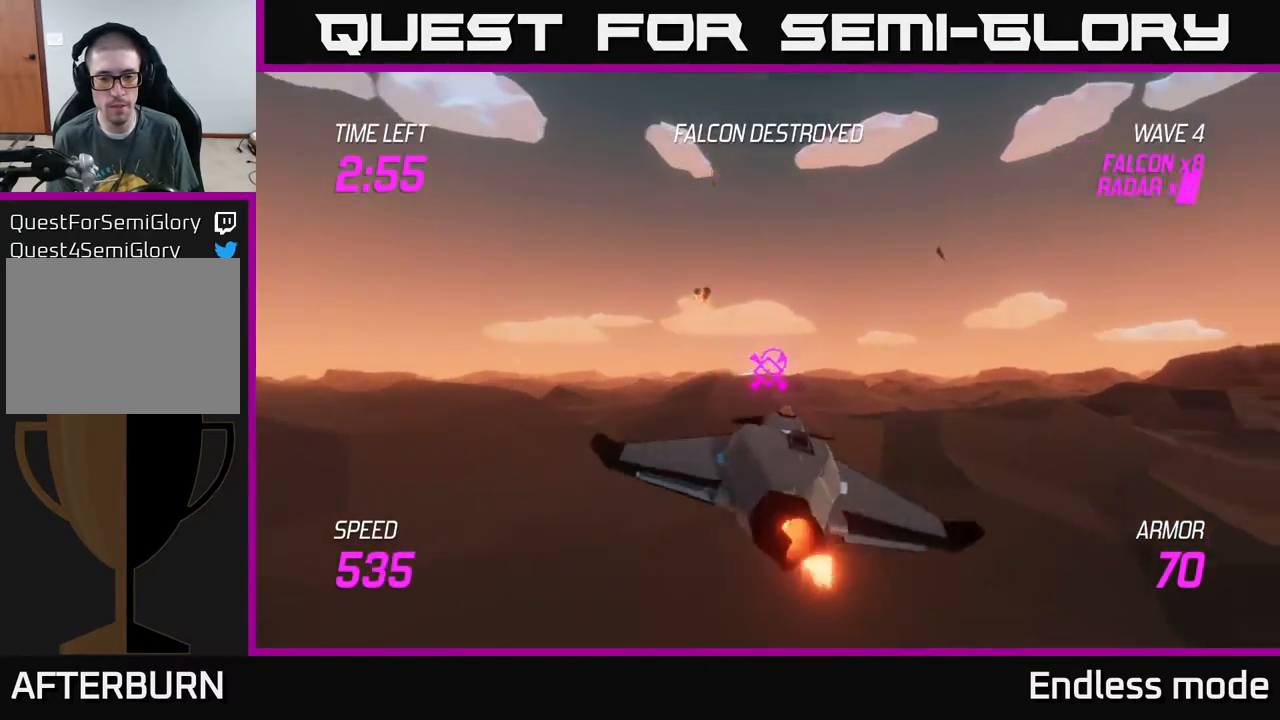
{"buttons": ["L2"], "left_stick": "left", "events": [[67, "L2", "up"], [150, "L2", "down"], [333, "left_stick", "up-left"], [433, "left_stick", "left"]]}
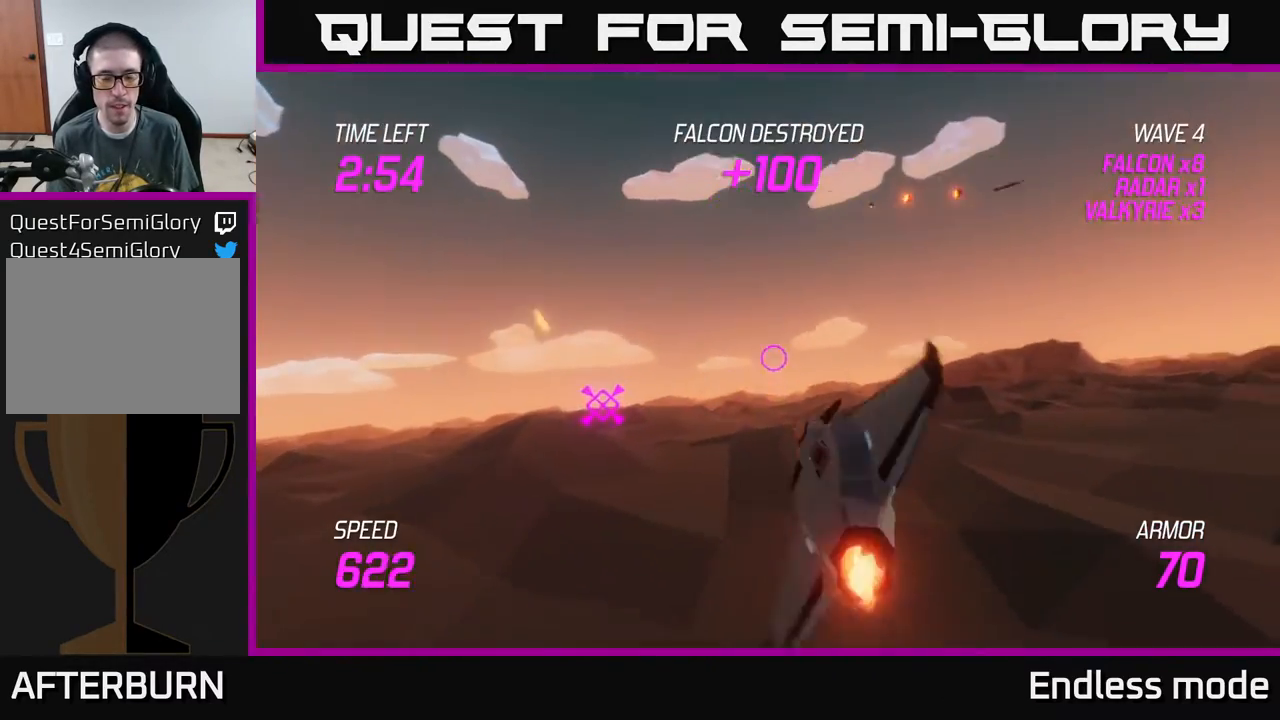
{"buttons": ["L2"], "left_stick": "left", "events": [[217, "left_stick", "up"], [417, "left_stick", "left"]]}
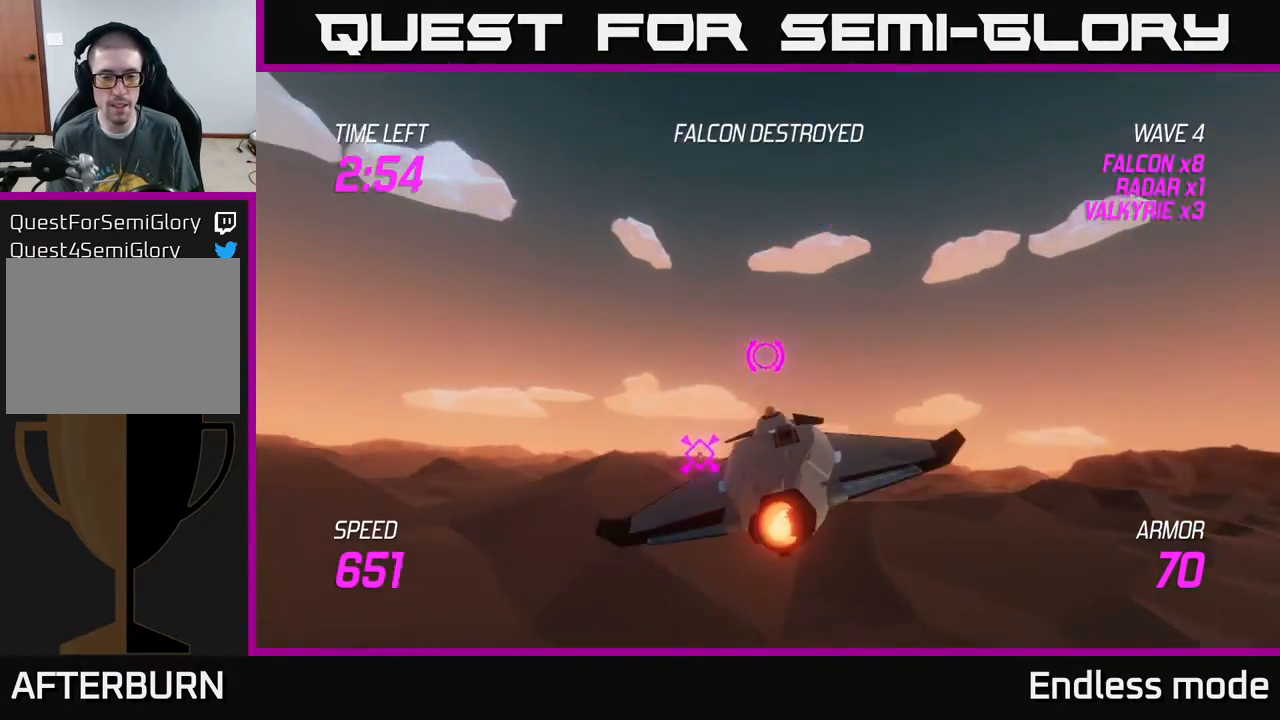
{"buttons": [], "left_stick": "left", "events": [[100, "left_stick", "center"], [183, "left_stick", "down"], [433, "left_stick", "left"], [500, "L2", "up"]]}
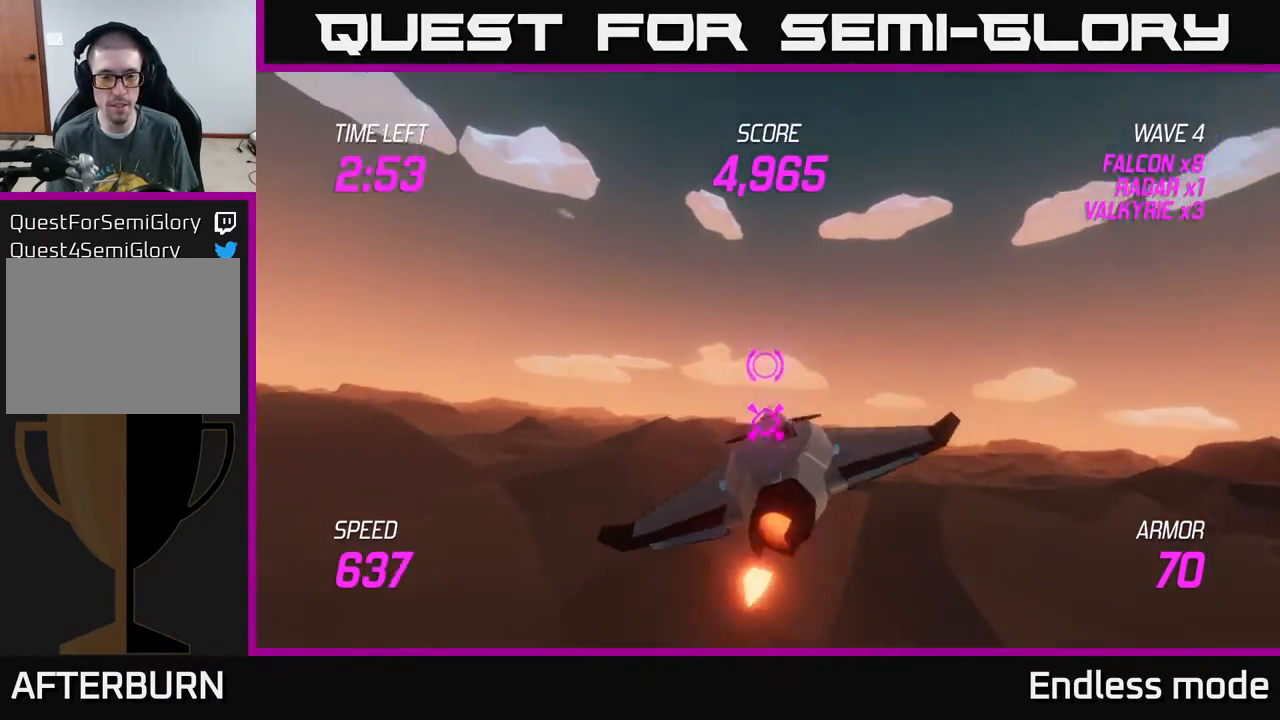
{"buttons": [], "left_stick": "left", "events": [[67, "left_stick", "up"], [133, "left_stick", "right"], [367, "left_stick", "left"]]}
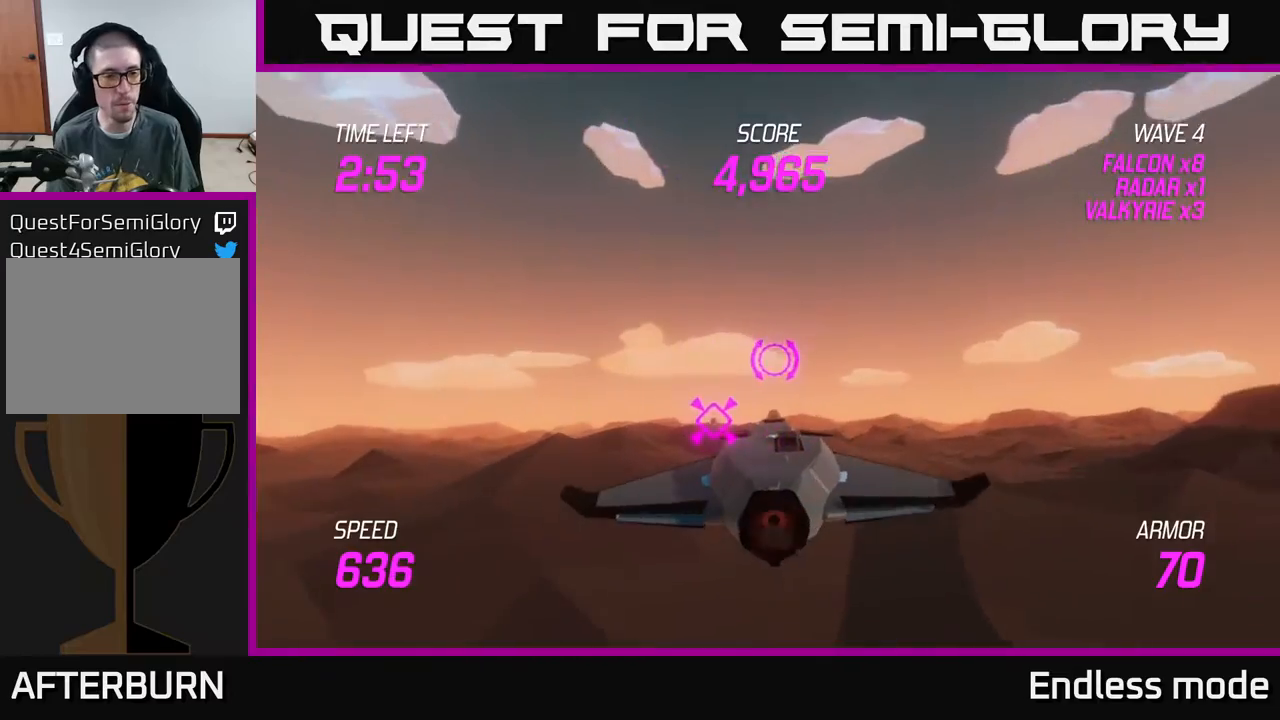
{"buttons": [], "left_stick": "left", "events": [[150, "L2", "down"], [233, "L2", "up"], [367, "L2", "down"], [433, "L2", "up"]]}
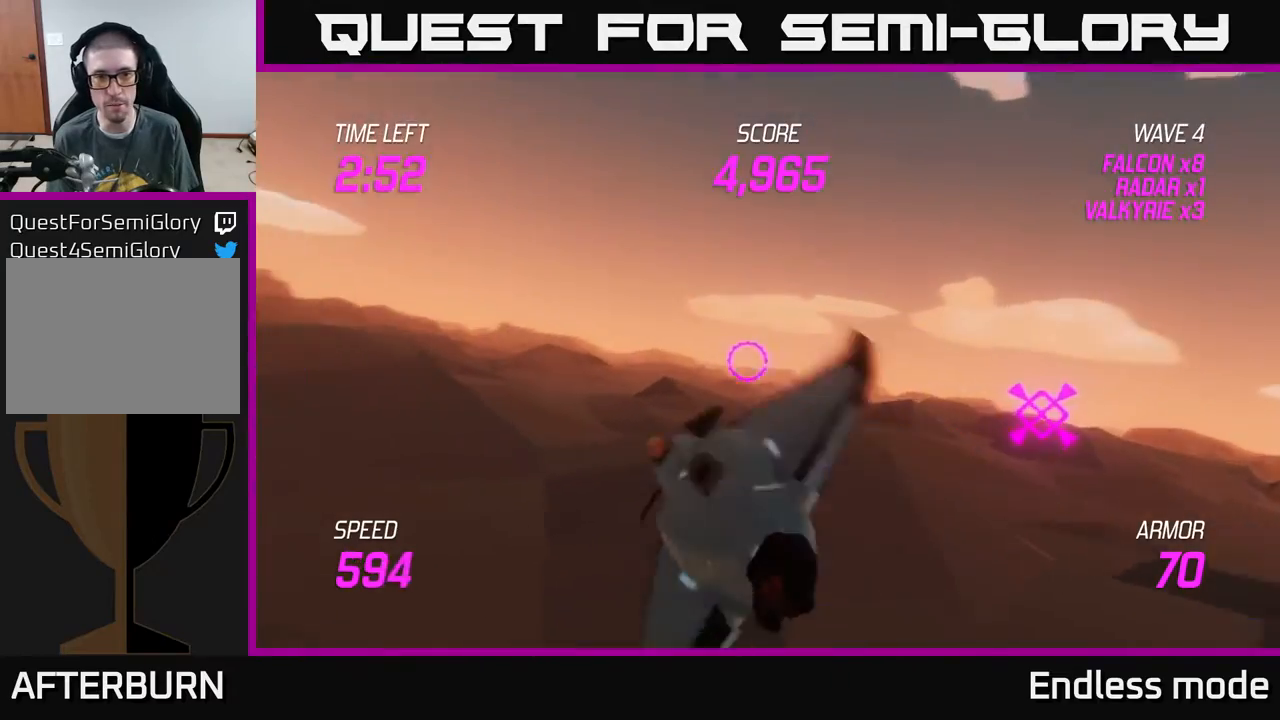
{"buttons": ["L2"], "left_stick": "left", "events": [[67, "L2", "down"], [67, "left_stick", "up-left"], [450, "left_stick", "left"]]}
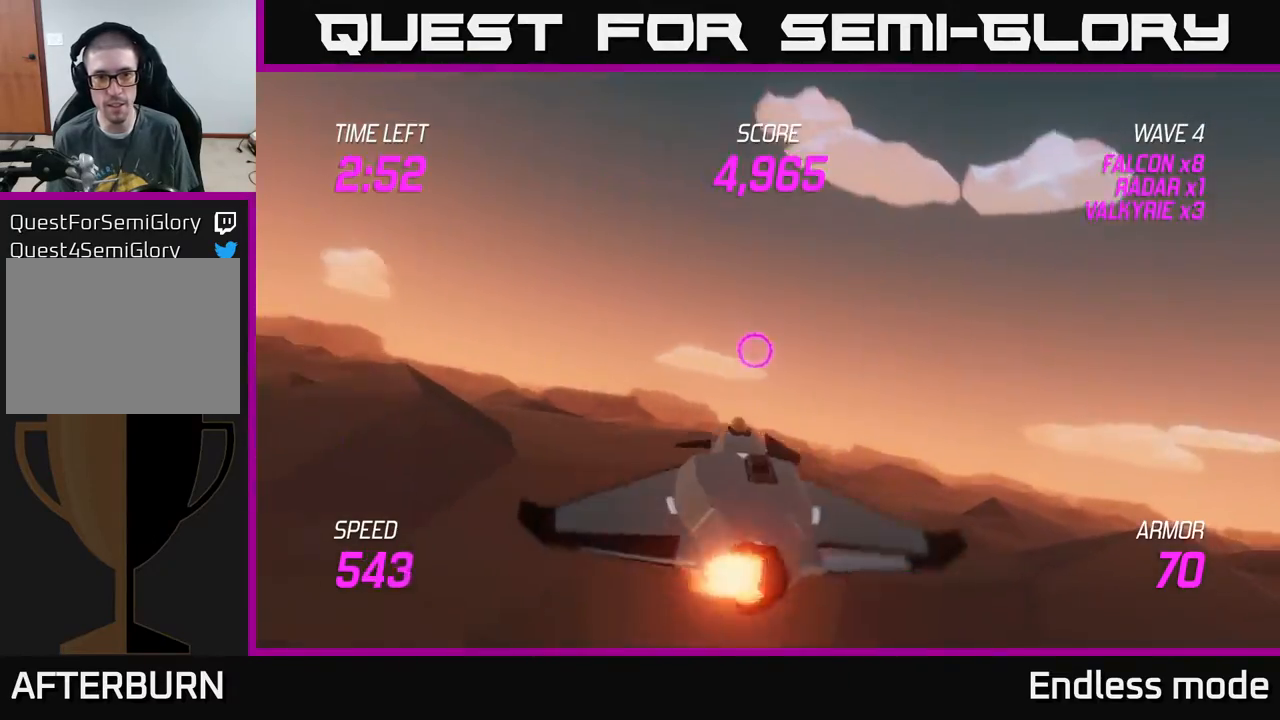
{"buttons": [], "left_stick": "right", "events": [[283, "L2", "up"], [483, "left_stick", "right"]]}
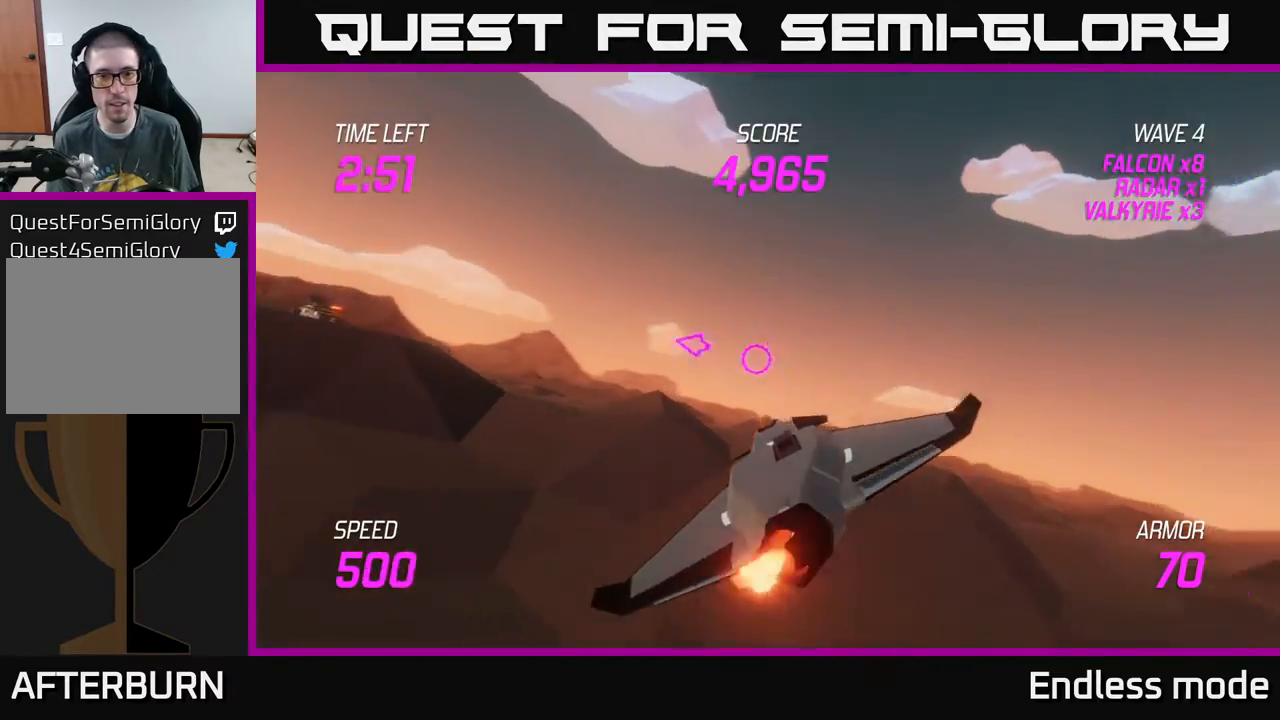
{"buttons": ["L2"], "left_stick": "right", "events": [[333, "L2", "down"]]}
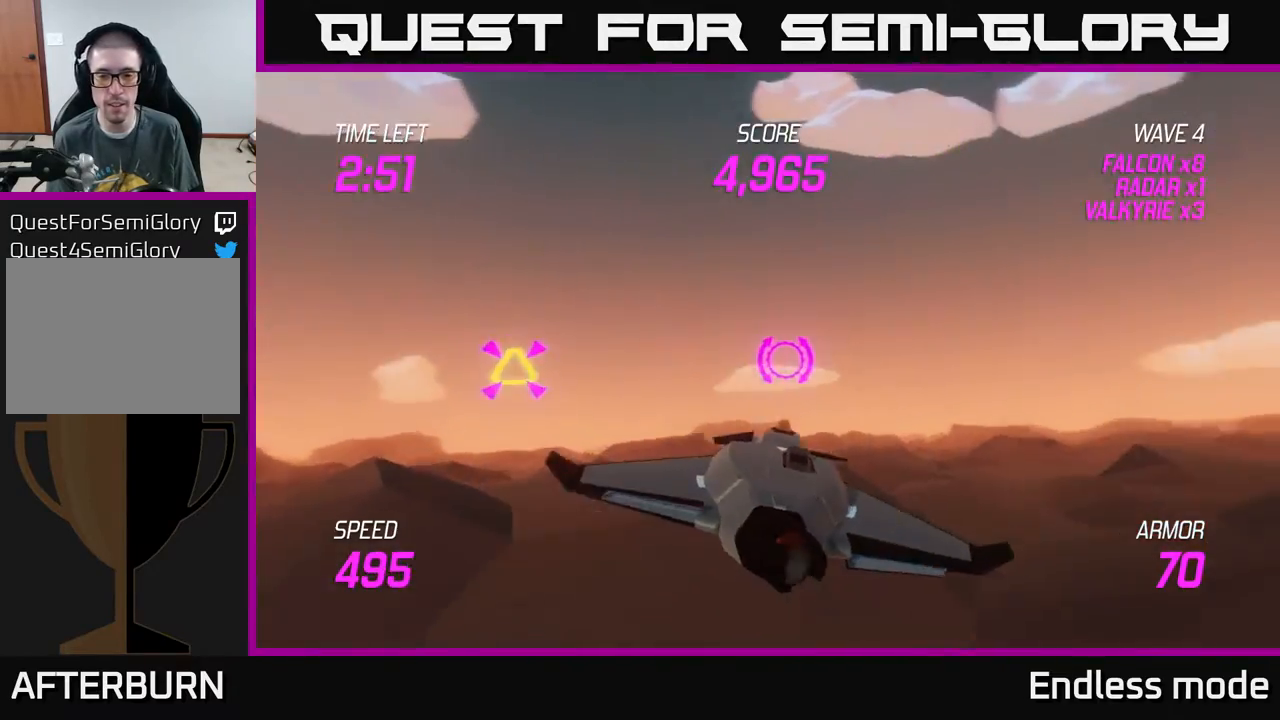
{"buttons": [], "left_stick": "left", "events": [[250, "left_stick", "left"], [350, "L2", "up"]]}
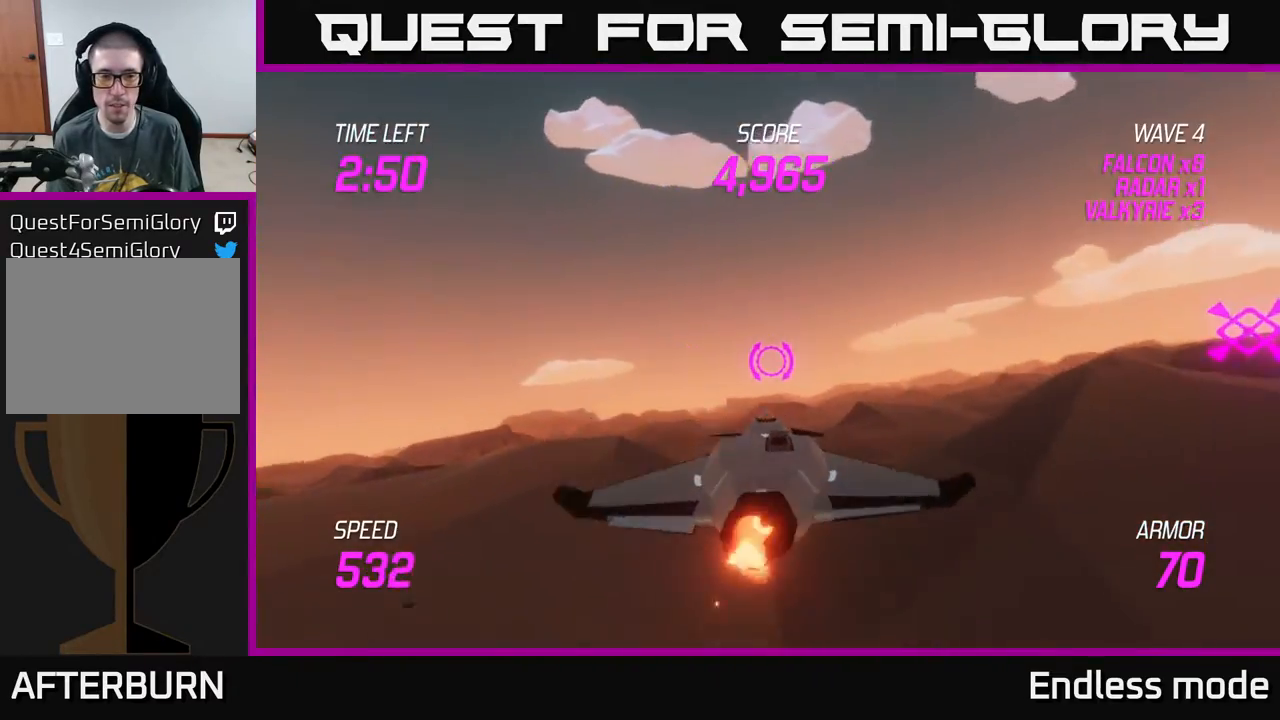
{"buttons": [], "left_stick": "up-left", "events": [[367, "left_stick", "up-left"]]}
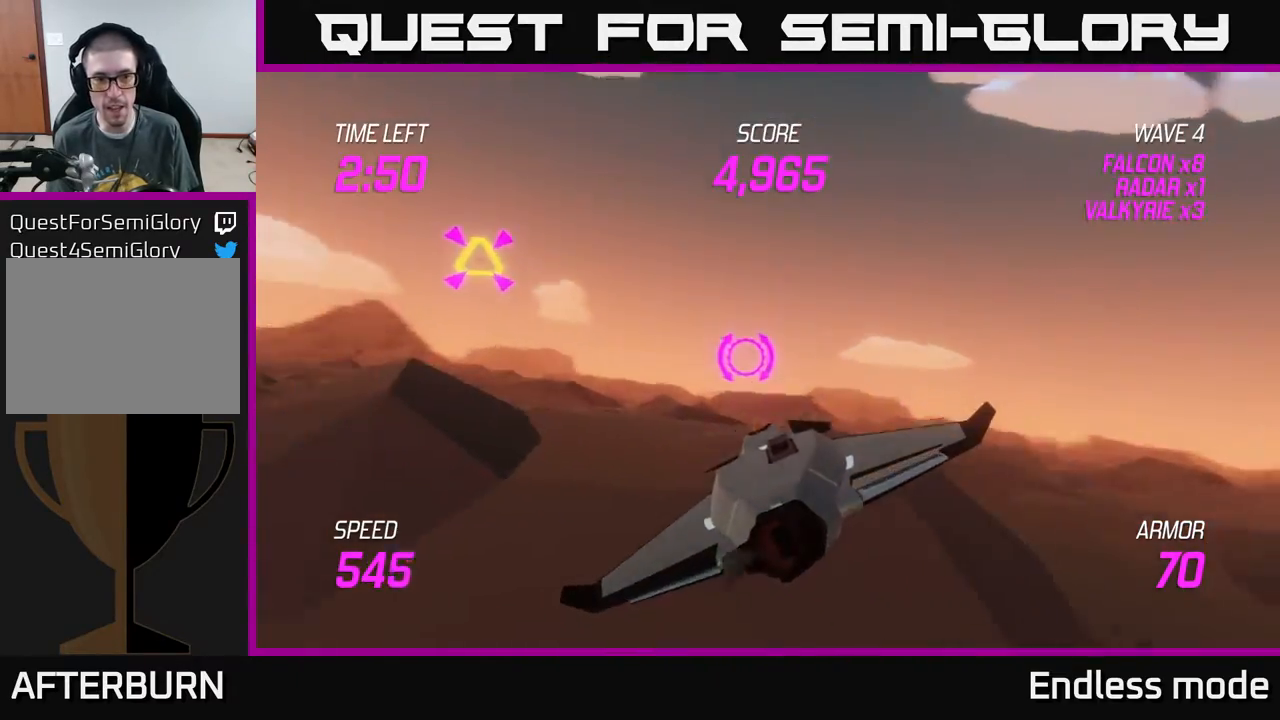
{"buttons": [], "left_stick": "up-left", "events": []}
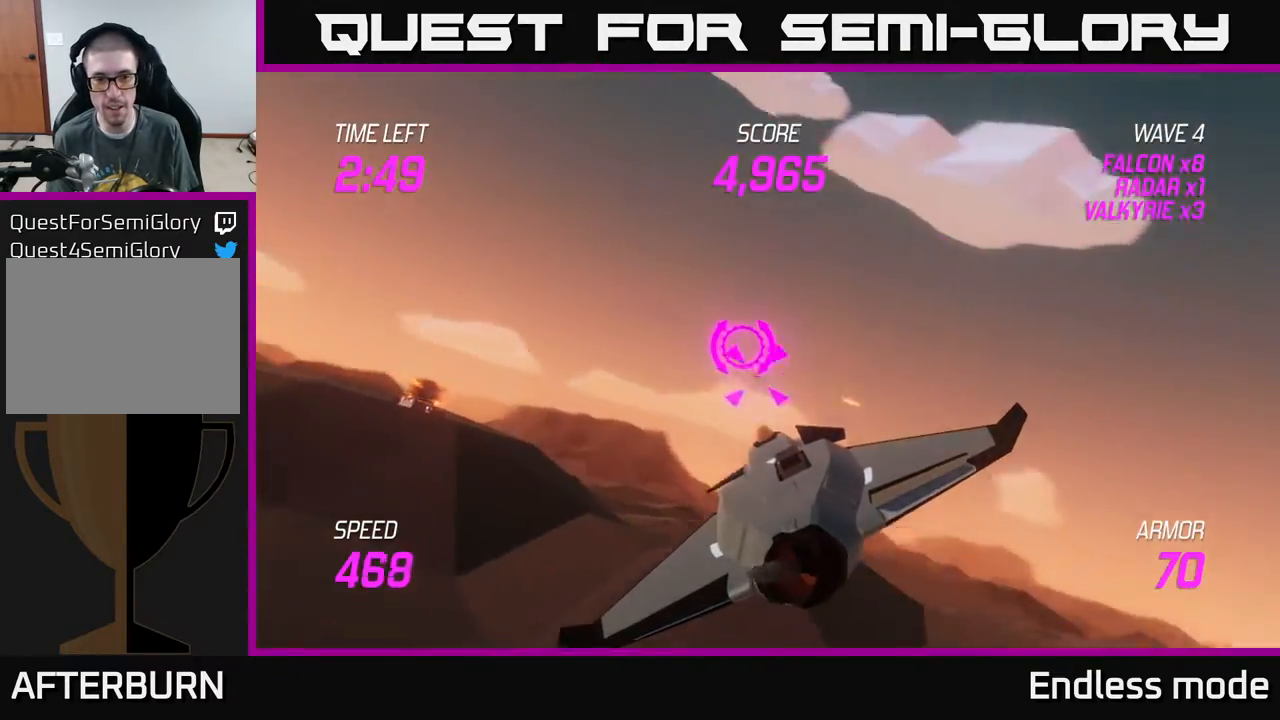
{"buttons": ["L2"], "left_stick": "right", "events": [[117, "left_stick", "left"], [167, "R2", "down"], [250, "L2", "down"], [250, "R2", "up"], [250, "left_stick", "down-right"], [317, "left_stick", "right"], [333, "L2", "up"], [417, "L2", "down"]]}
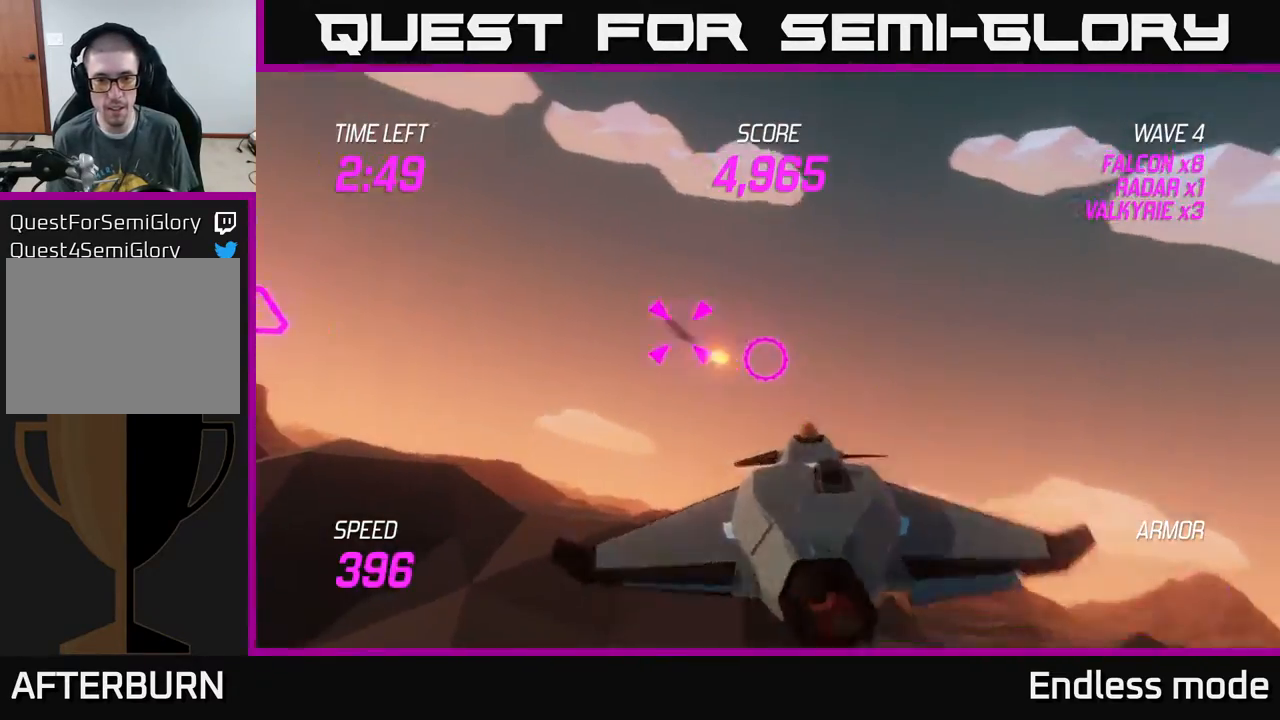
{"buttons": [], "left_stick": "left", "events": [[217, "left_stick", "left"], [350, "L2", "up"]]}